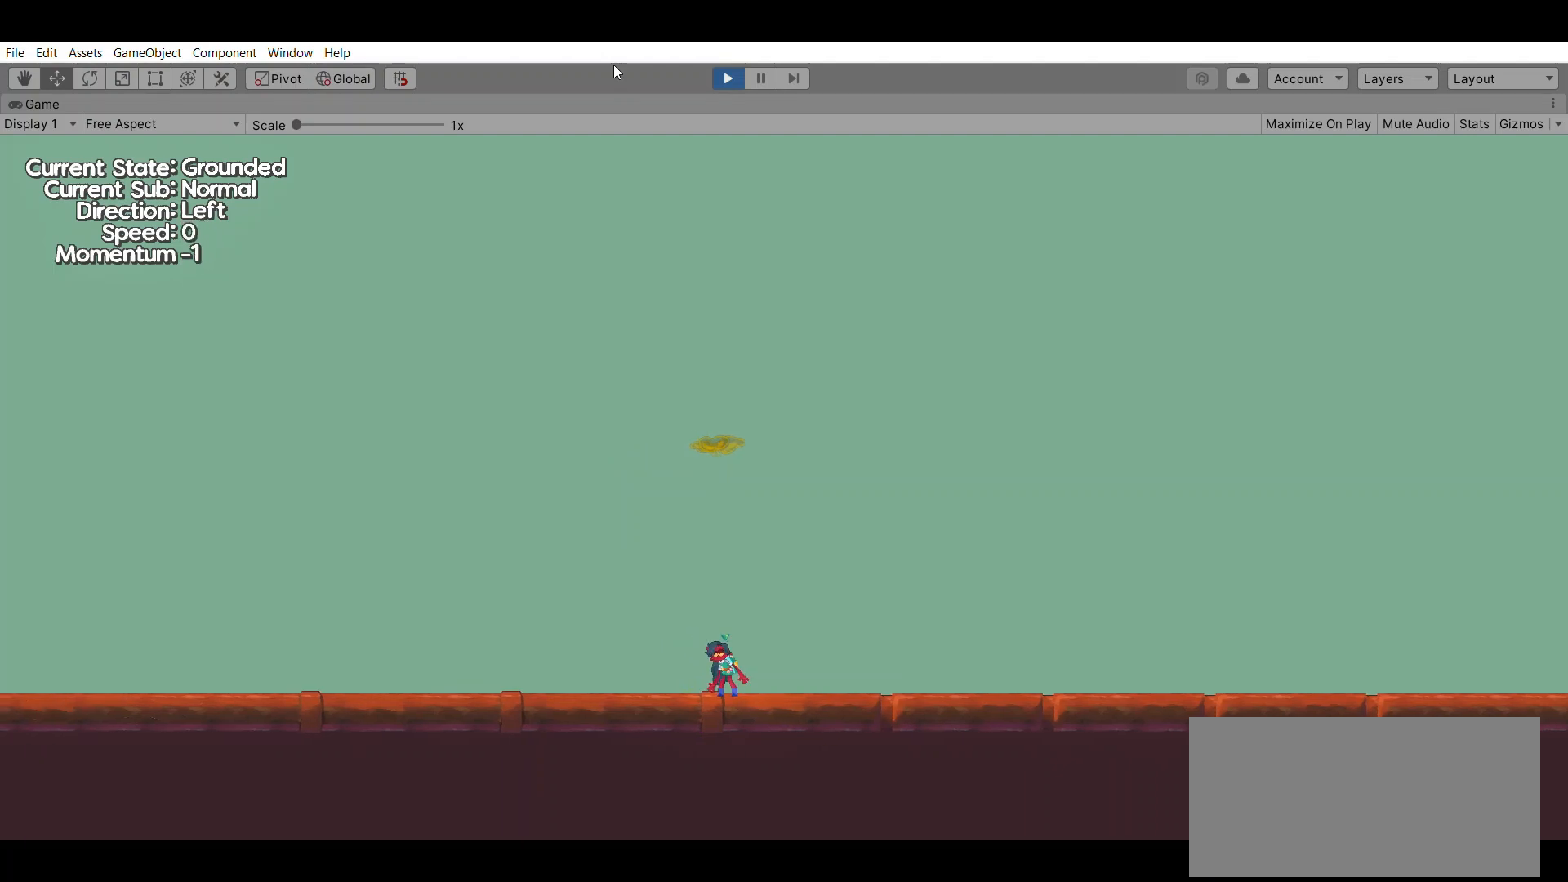
Gameplay with a controller (Xbox layout); each line is a JSON object with the inputs held at the frame after it. "events" lists button and stick changes between this image and that frame as [ms after this image, input, new state], when the widget could be followed in between. Not read: DPAD_DOWN DPAD_LEFT DPAD_RIGHT DPAD_UP L2 L3 R2 R3 SELECT START right_stick.
{"buttons": [], "left_stick": "center", "events": []}
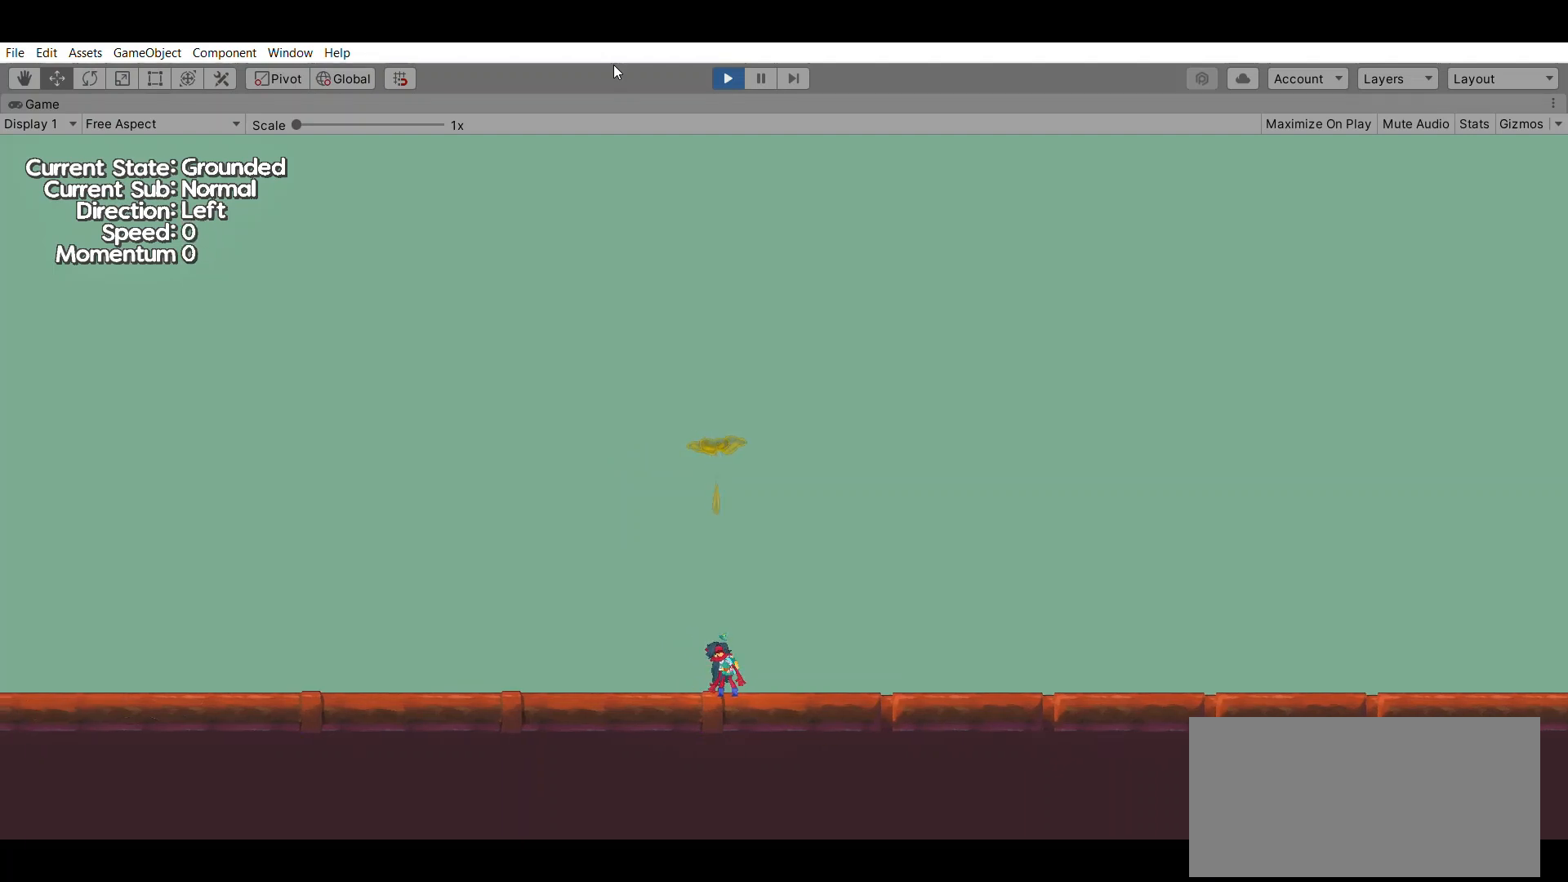
{"buttons": [], "left_stick": "center", "events": []}
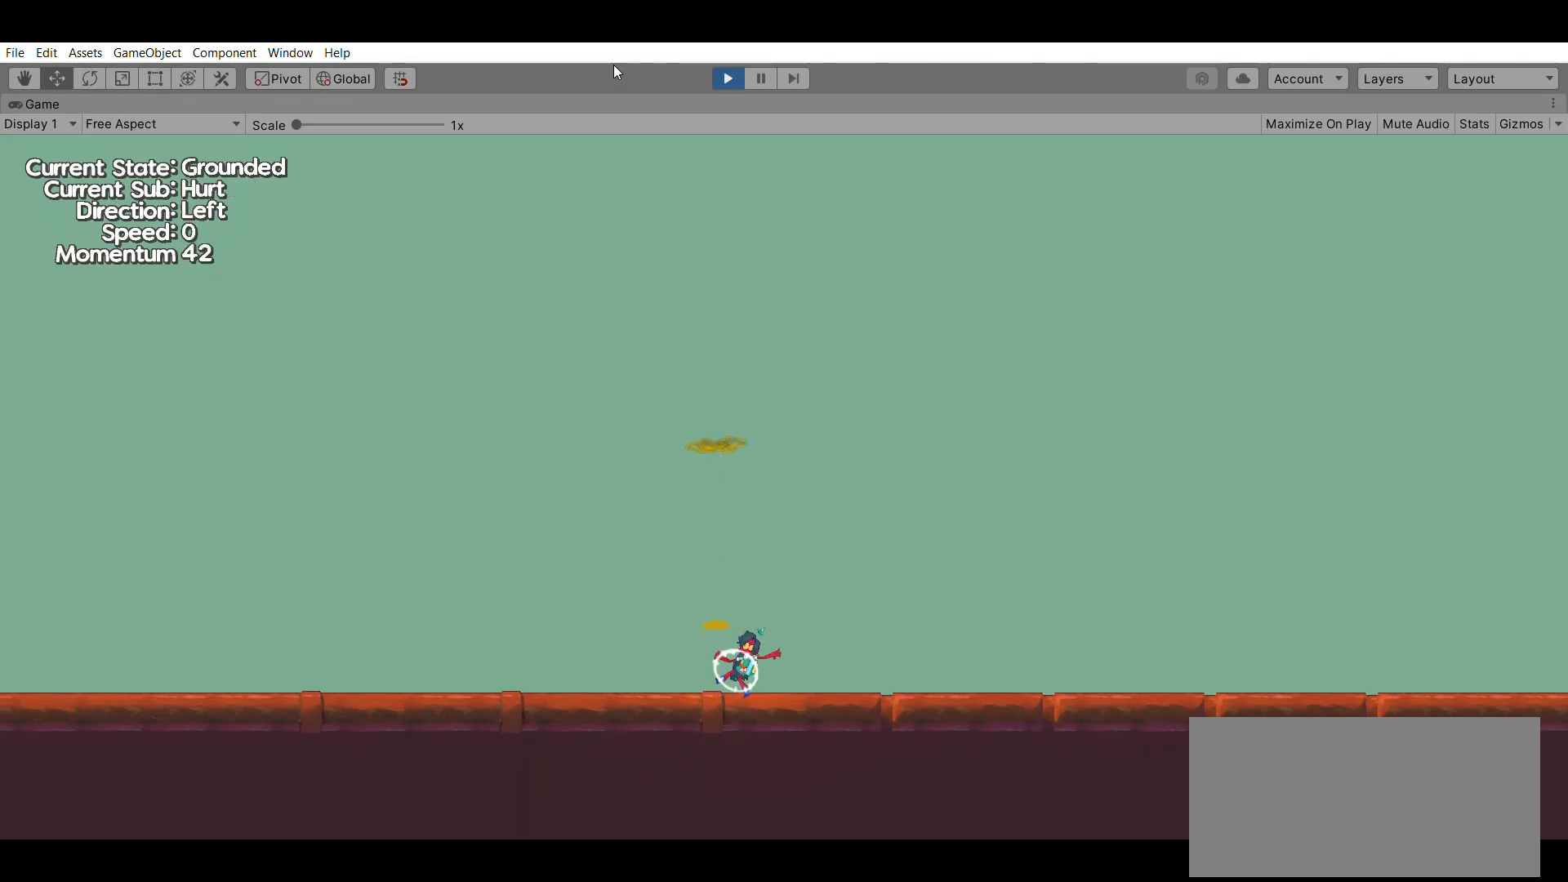
{"buttons": [], "left_stick": "center", "events": []}
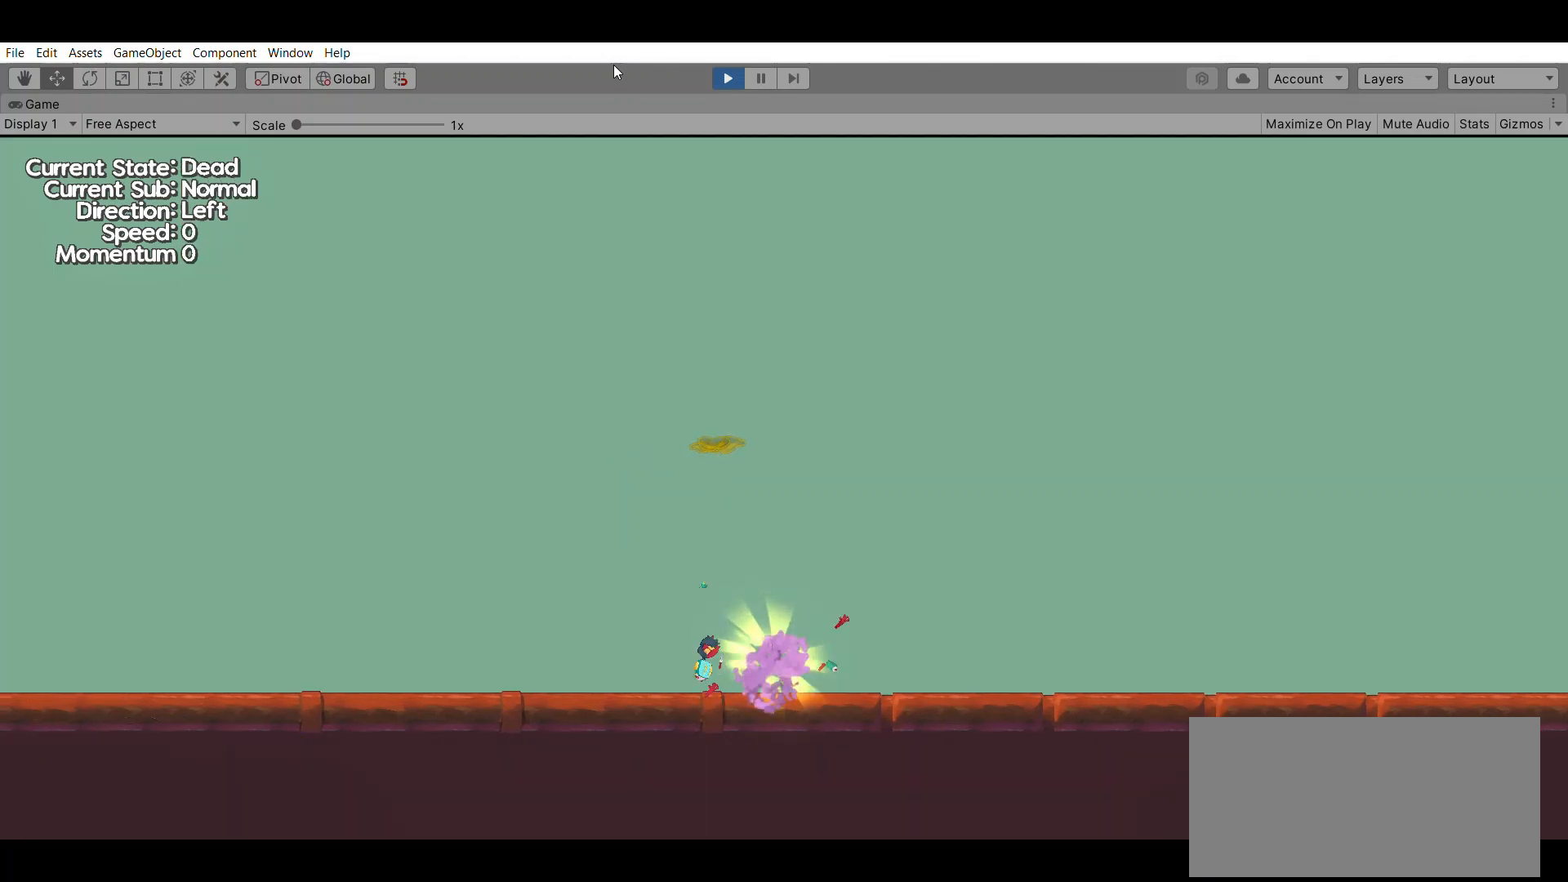
{"buttons": [], "left_stick": "center"}
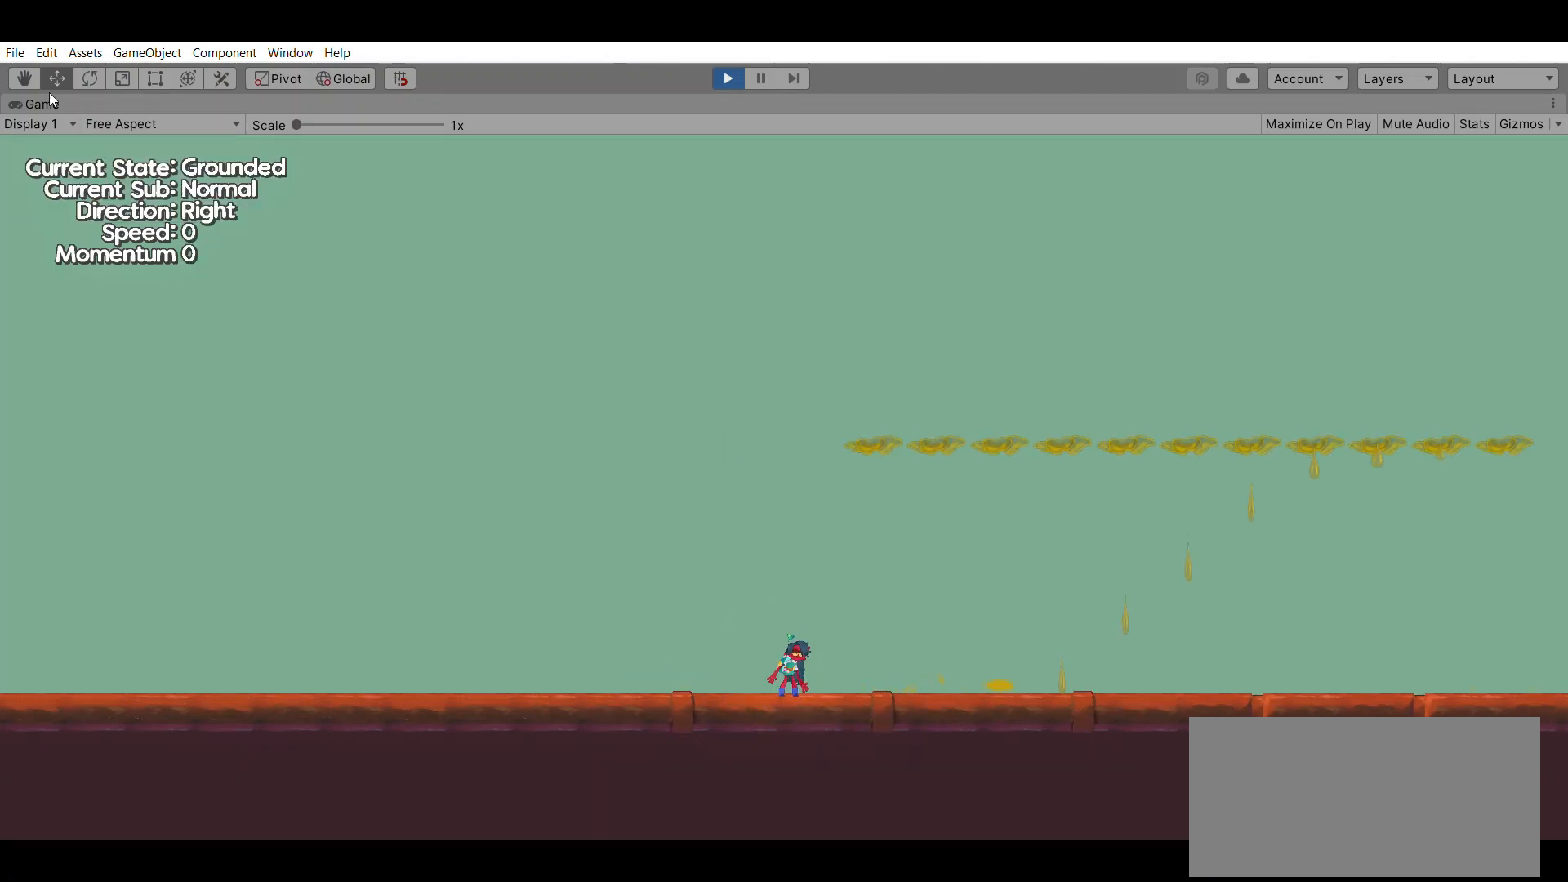
{"buttons": [], "left_stick": "center", "events": []}
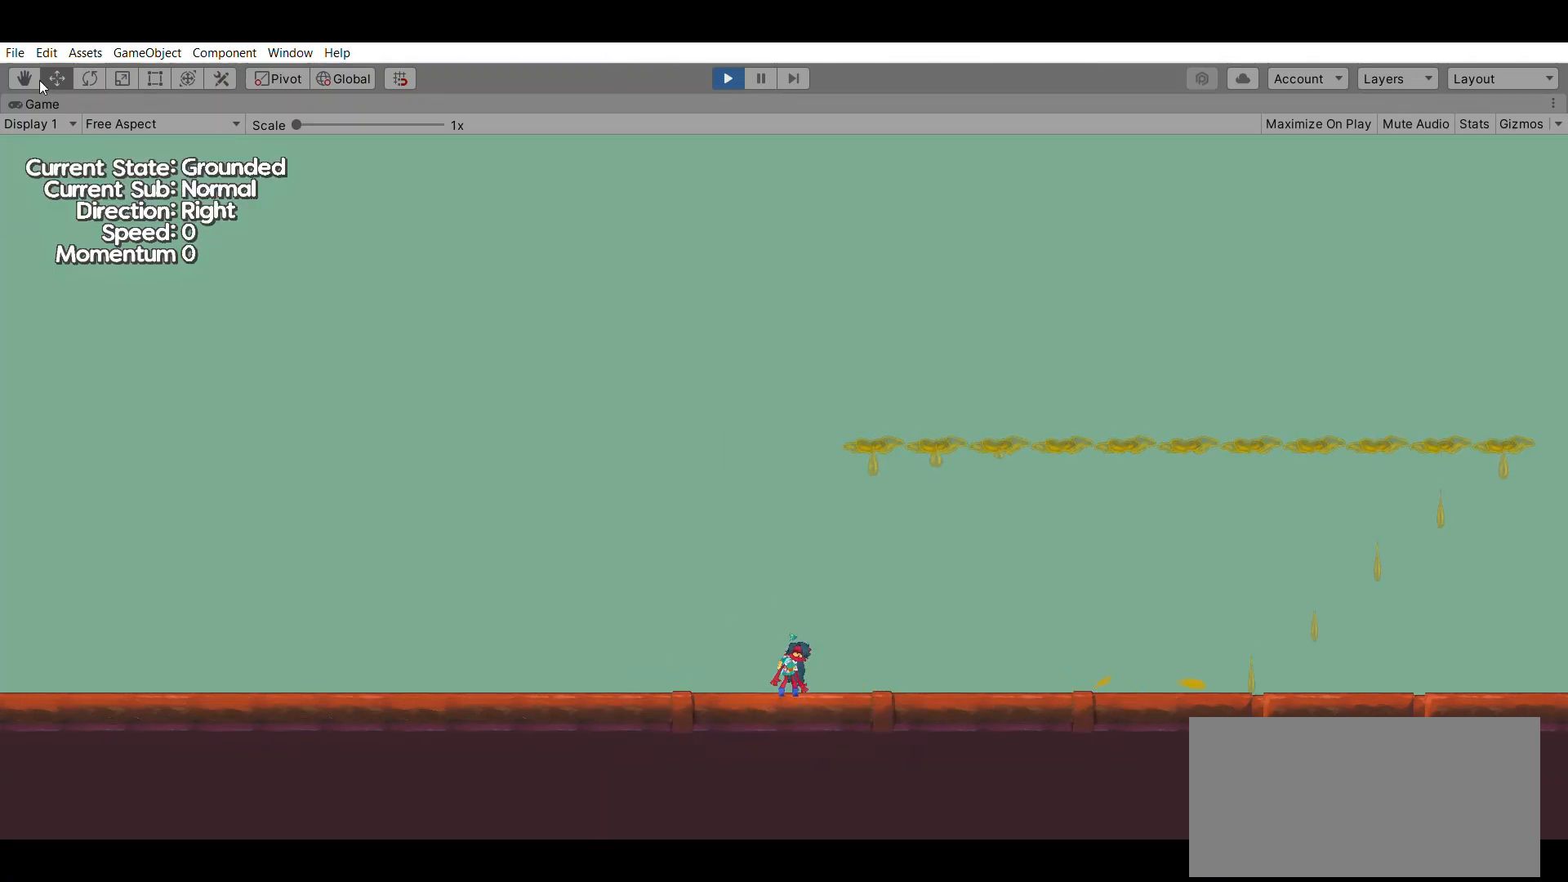
{"buttons": [], "left_stick": "center", "events": []}
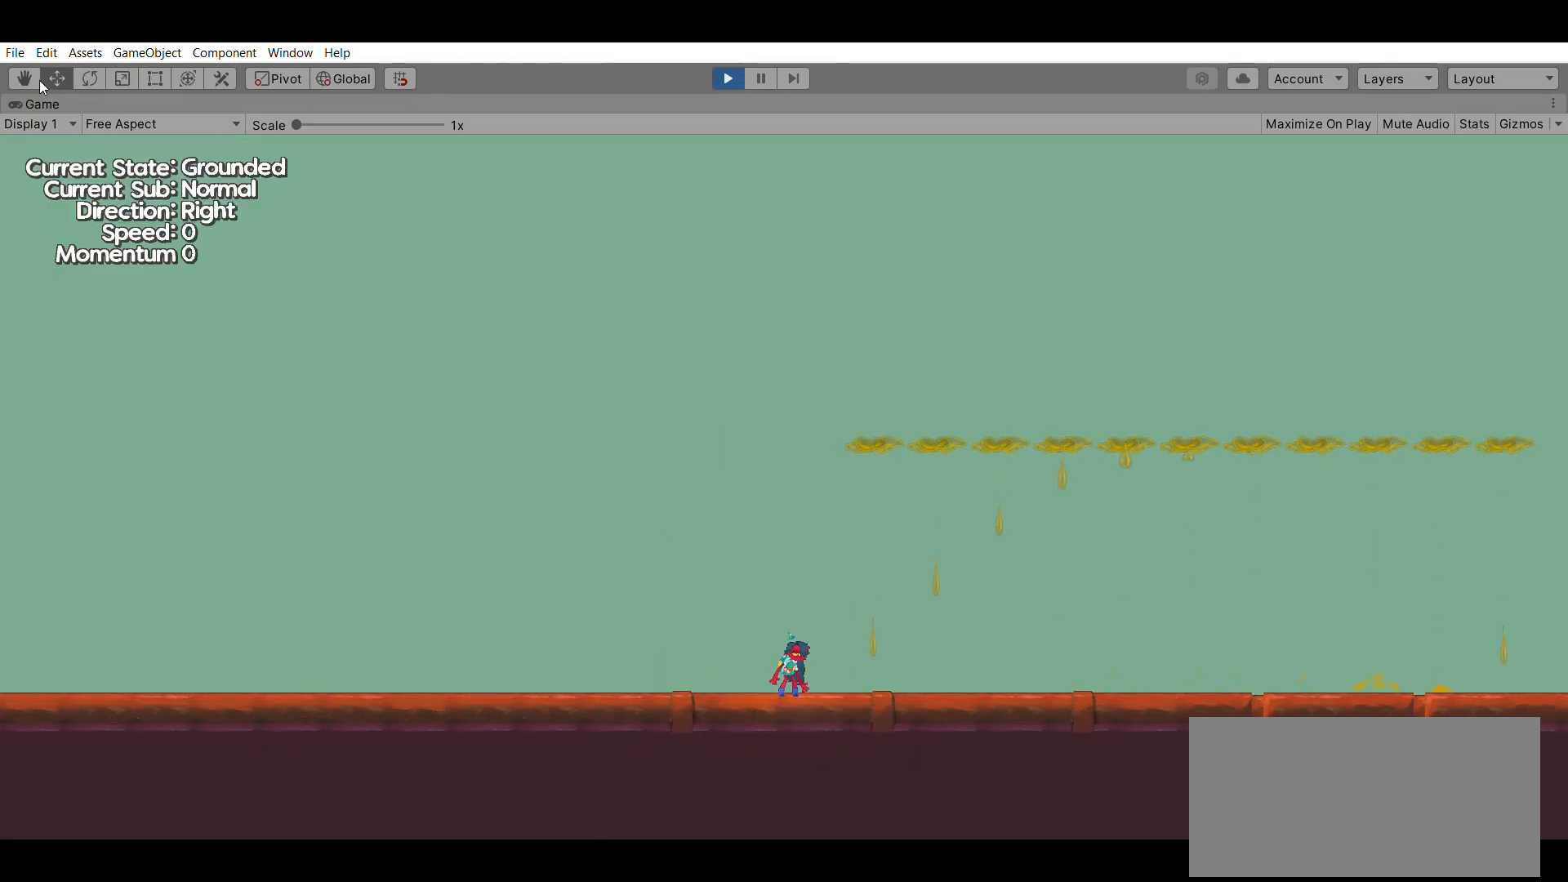
{"buttons": [], "left_stick": "center", "events": []}
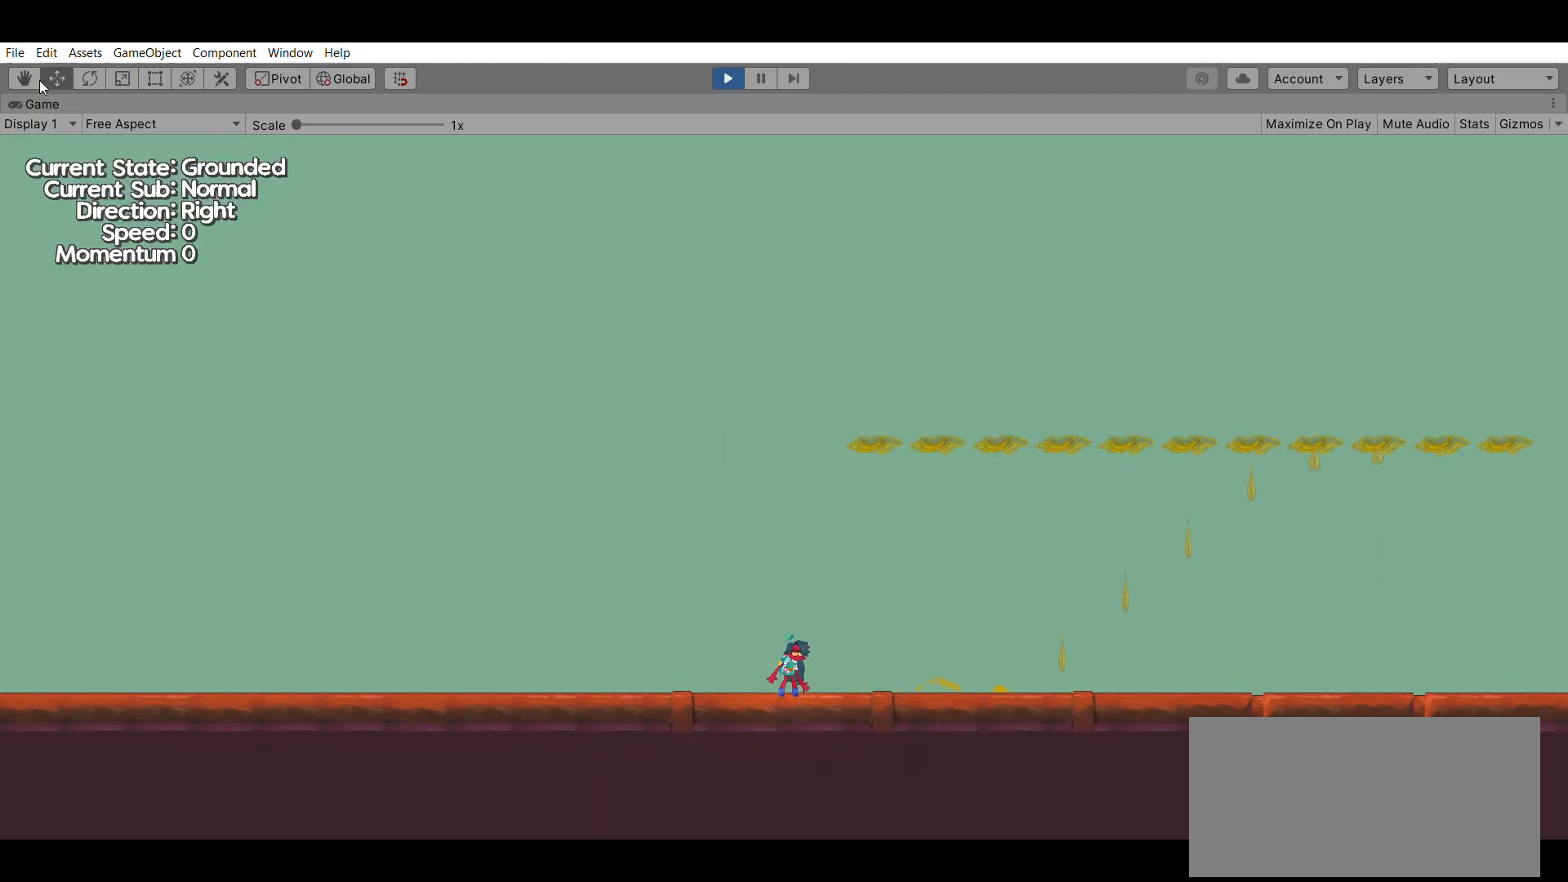
{"buttons": [], "left_stick": "center", "events": []}
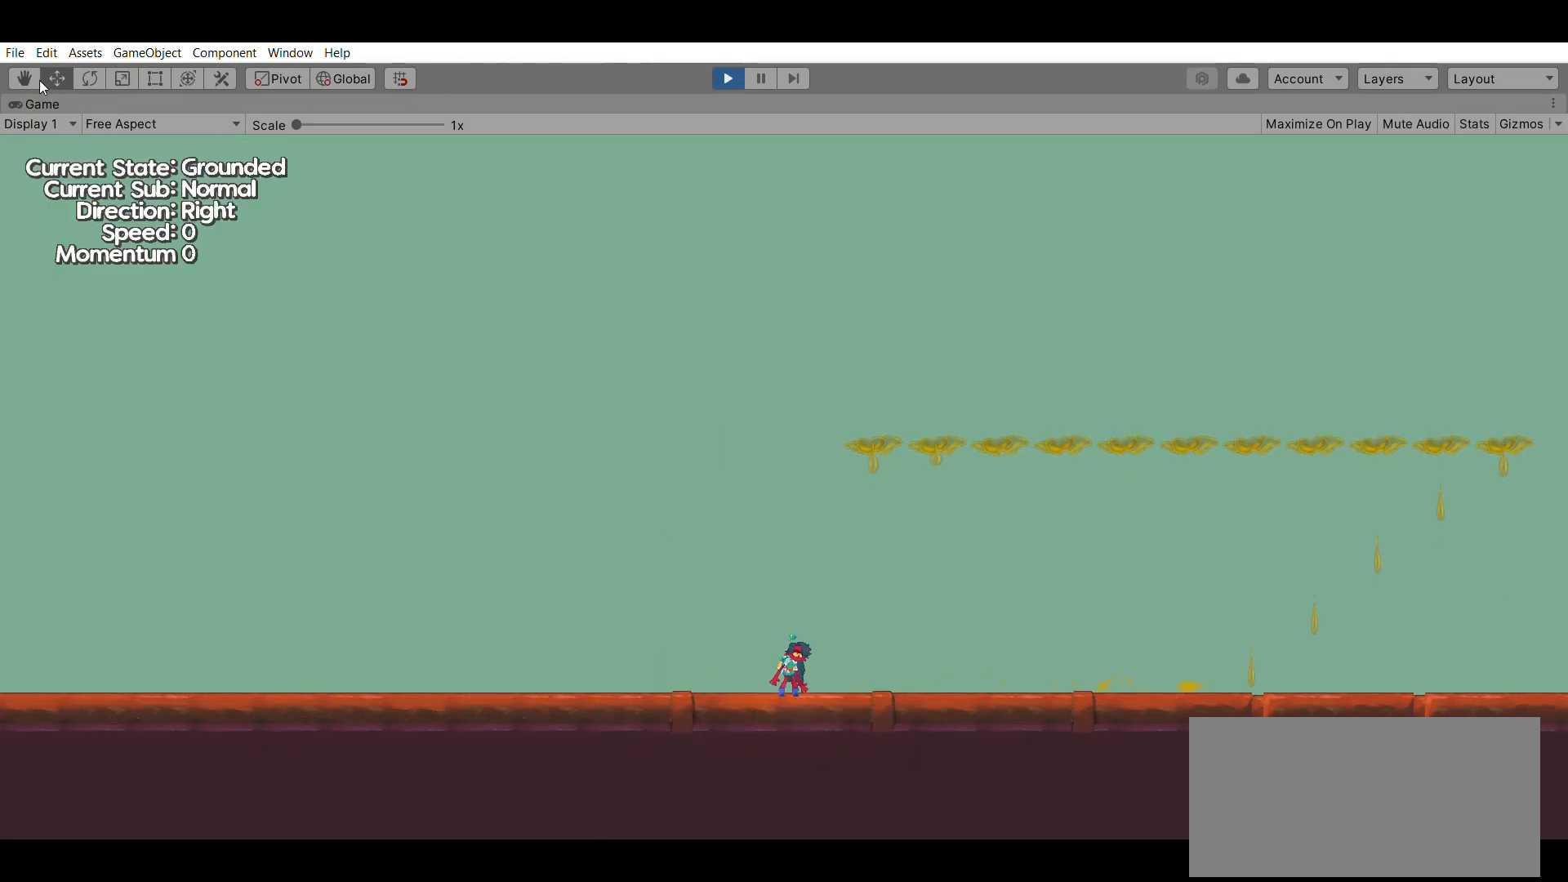
{"buttons": [], "left_stick": "right", "events": [[500, "left_stick", "right"]]}
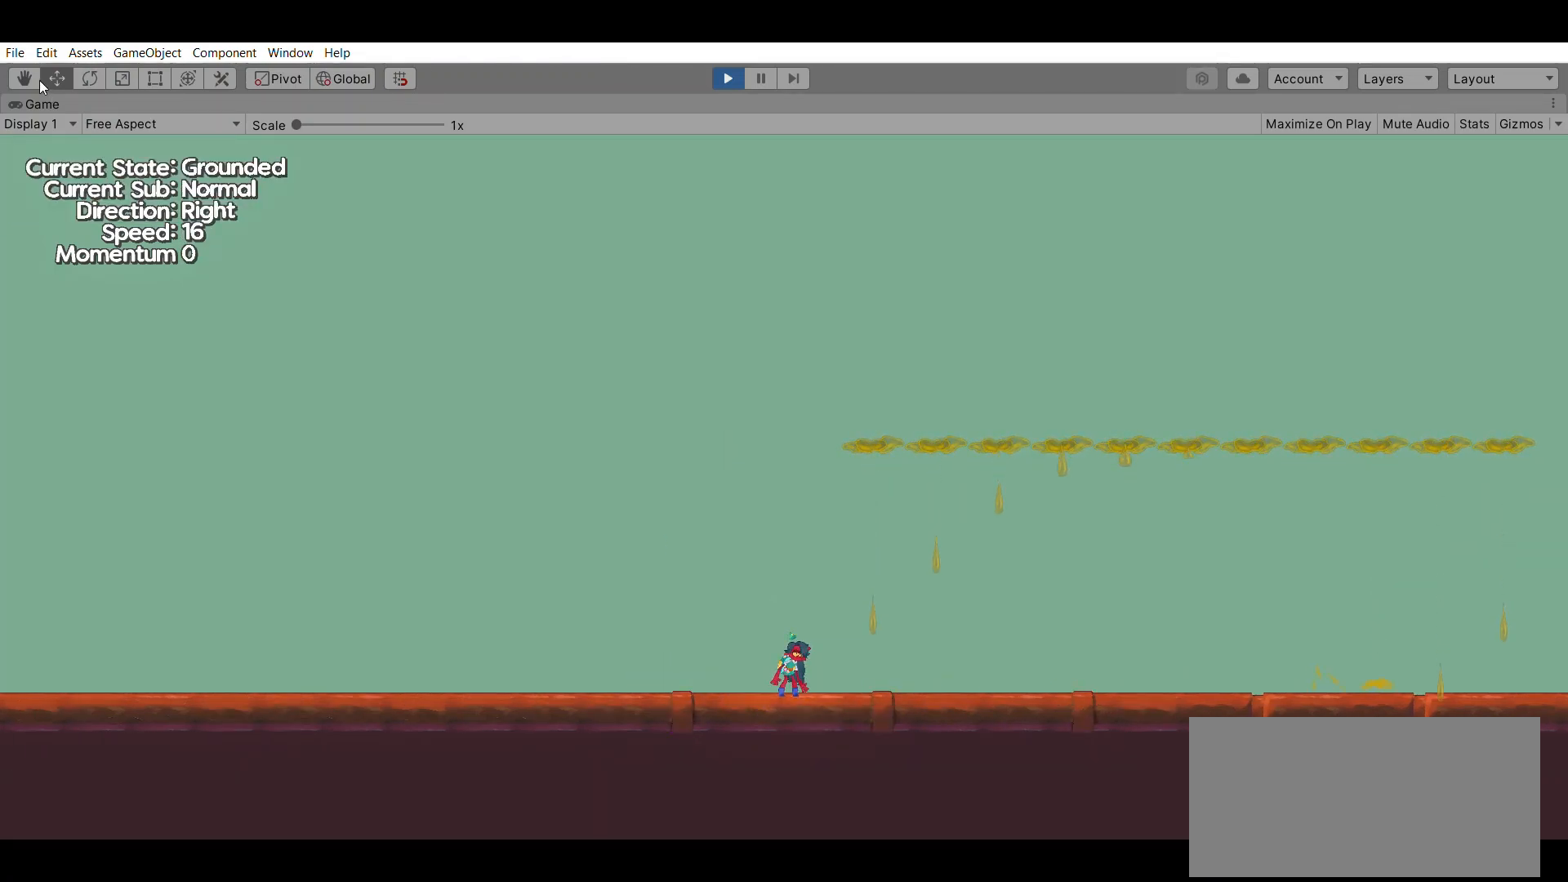
{"buttons": [], "left_stick": "right", "events": []}
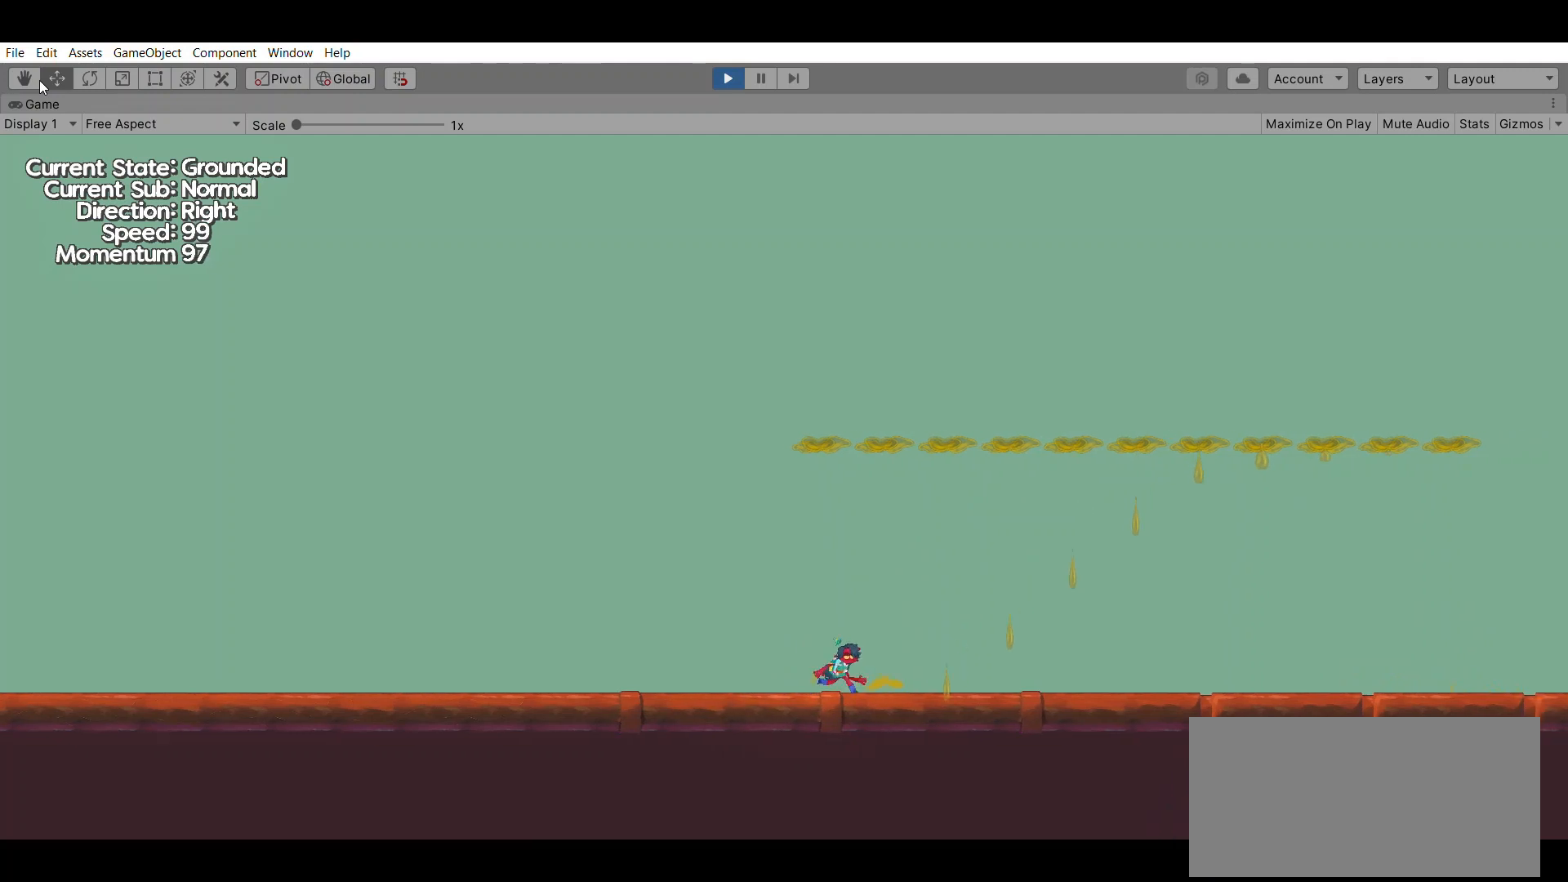
{"buttons": [], "left_stick": "right", "events": []}
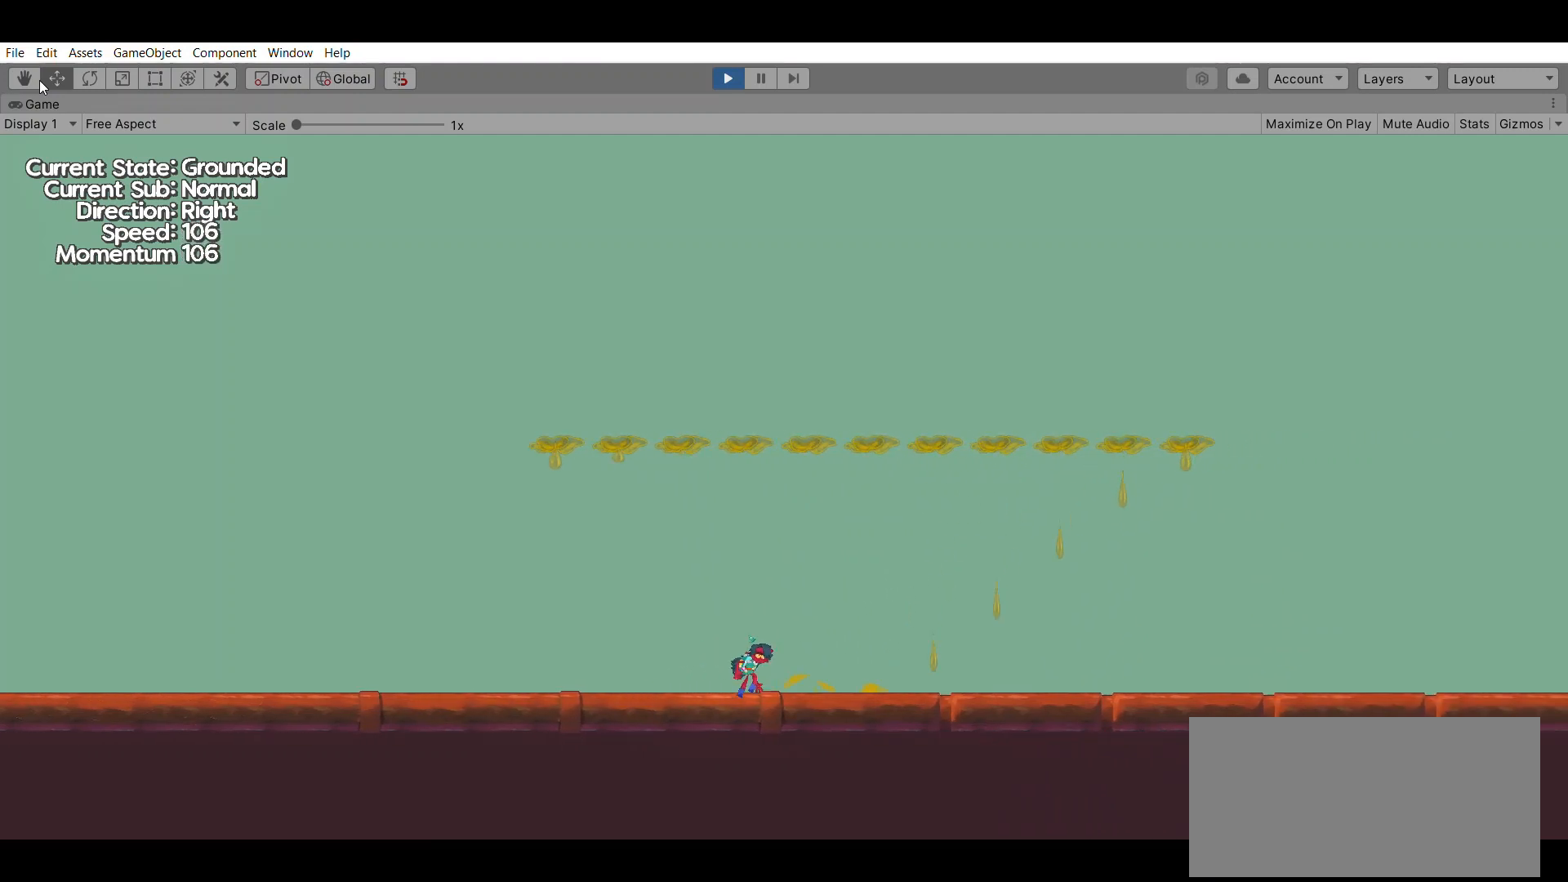
{"buttons": [], "left_stick": "right", "events": []}
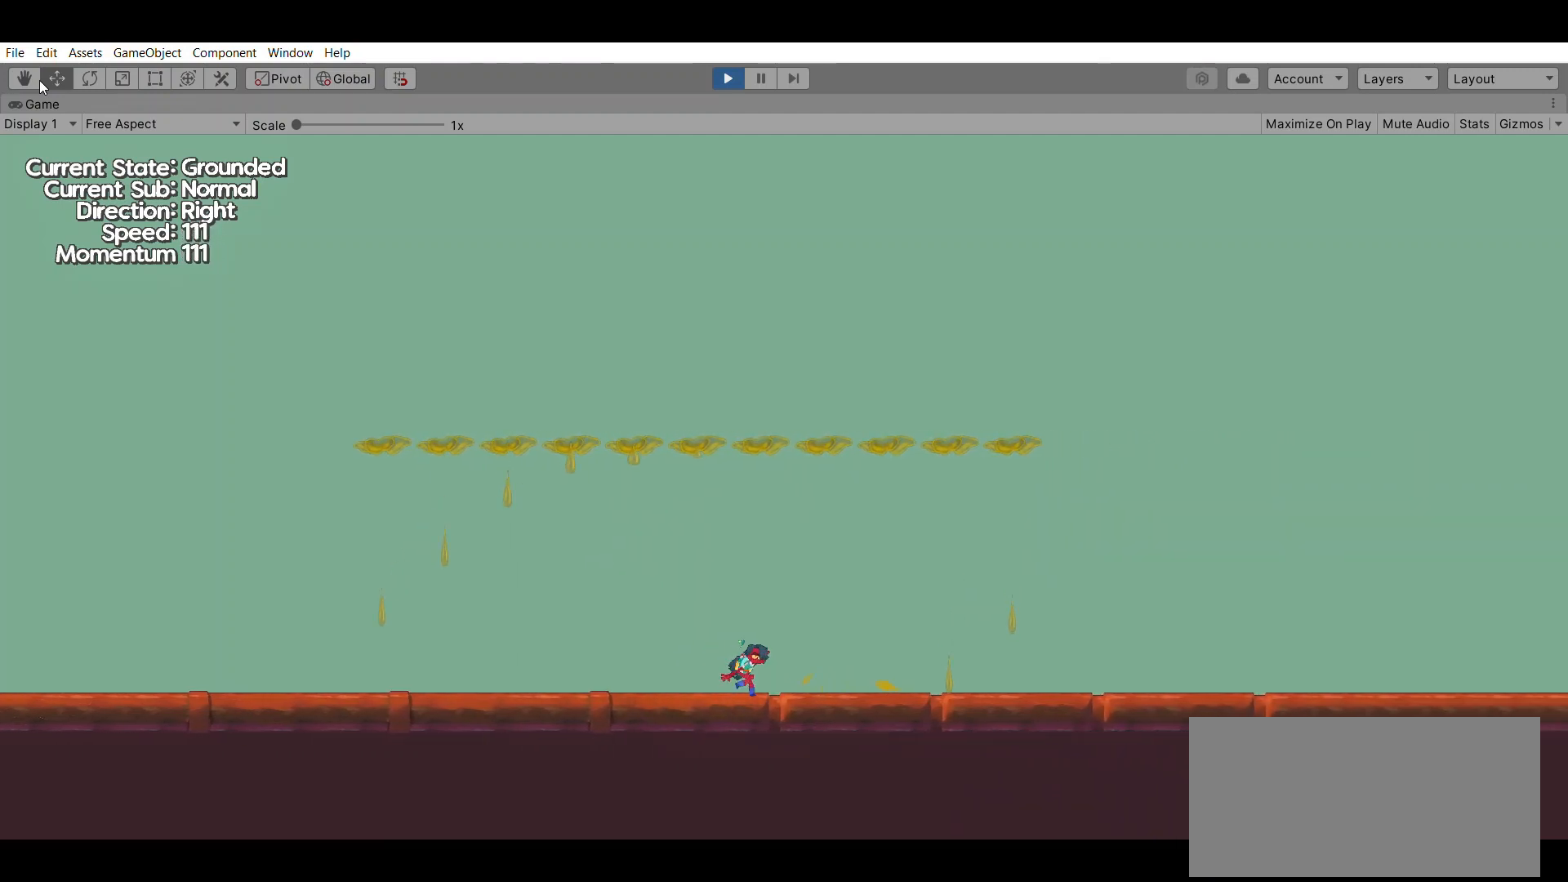
{"buttons": [], "left_stick": "right", "events": []}
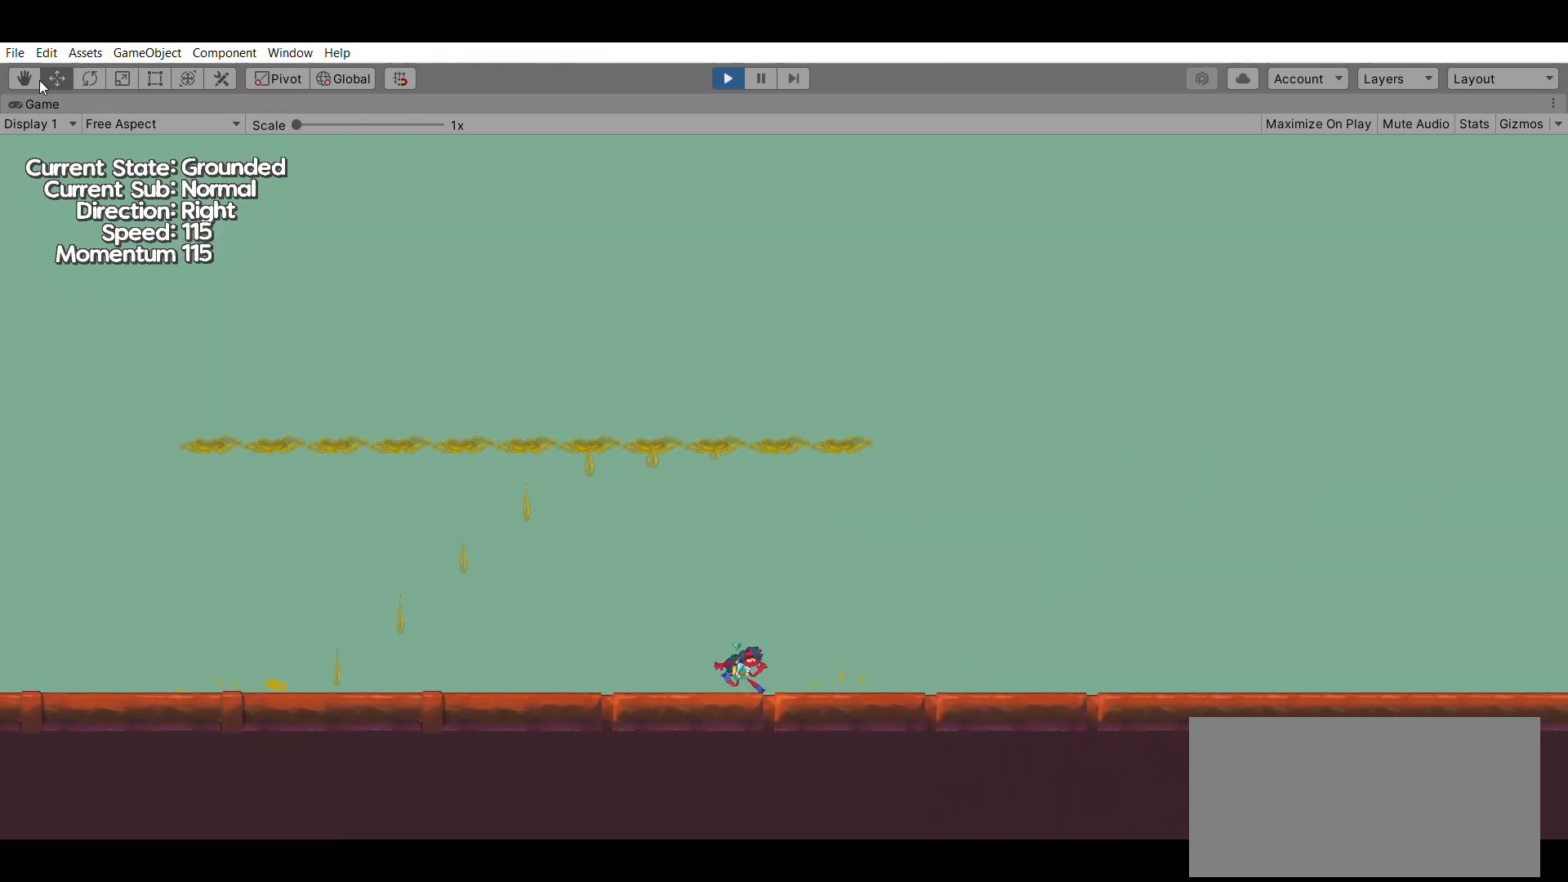
{"buttons": [], "left_stick": "center", "events": [[233, "left_stick", "center"]]}
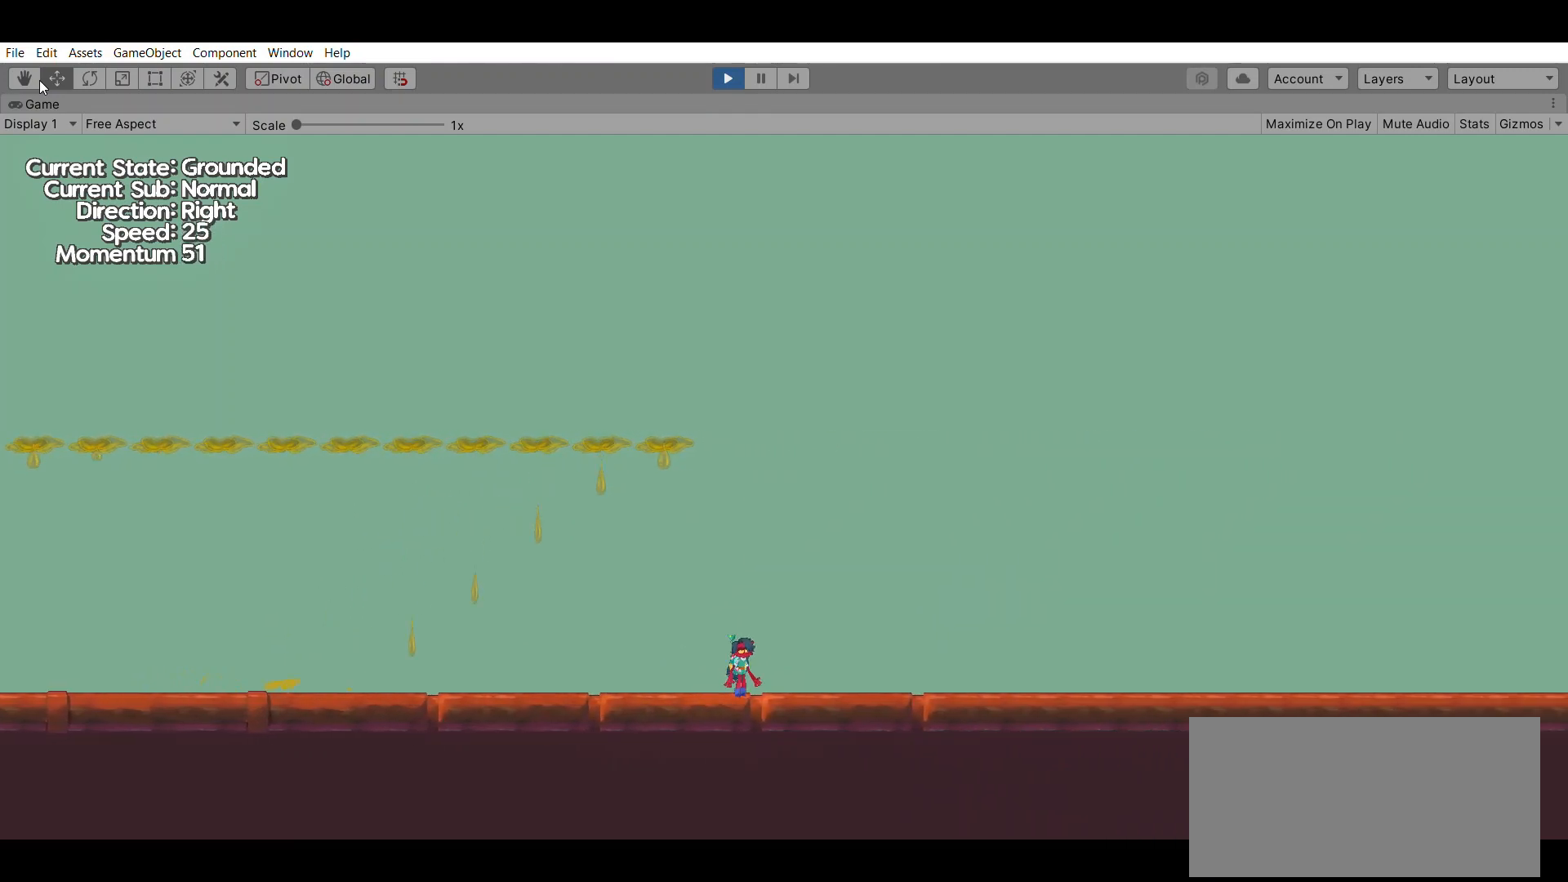
{"buttons": [], "left_stick": "center", "events": []}
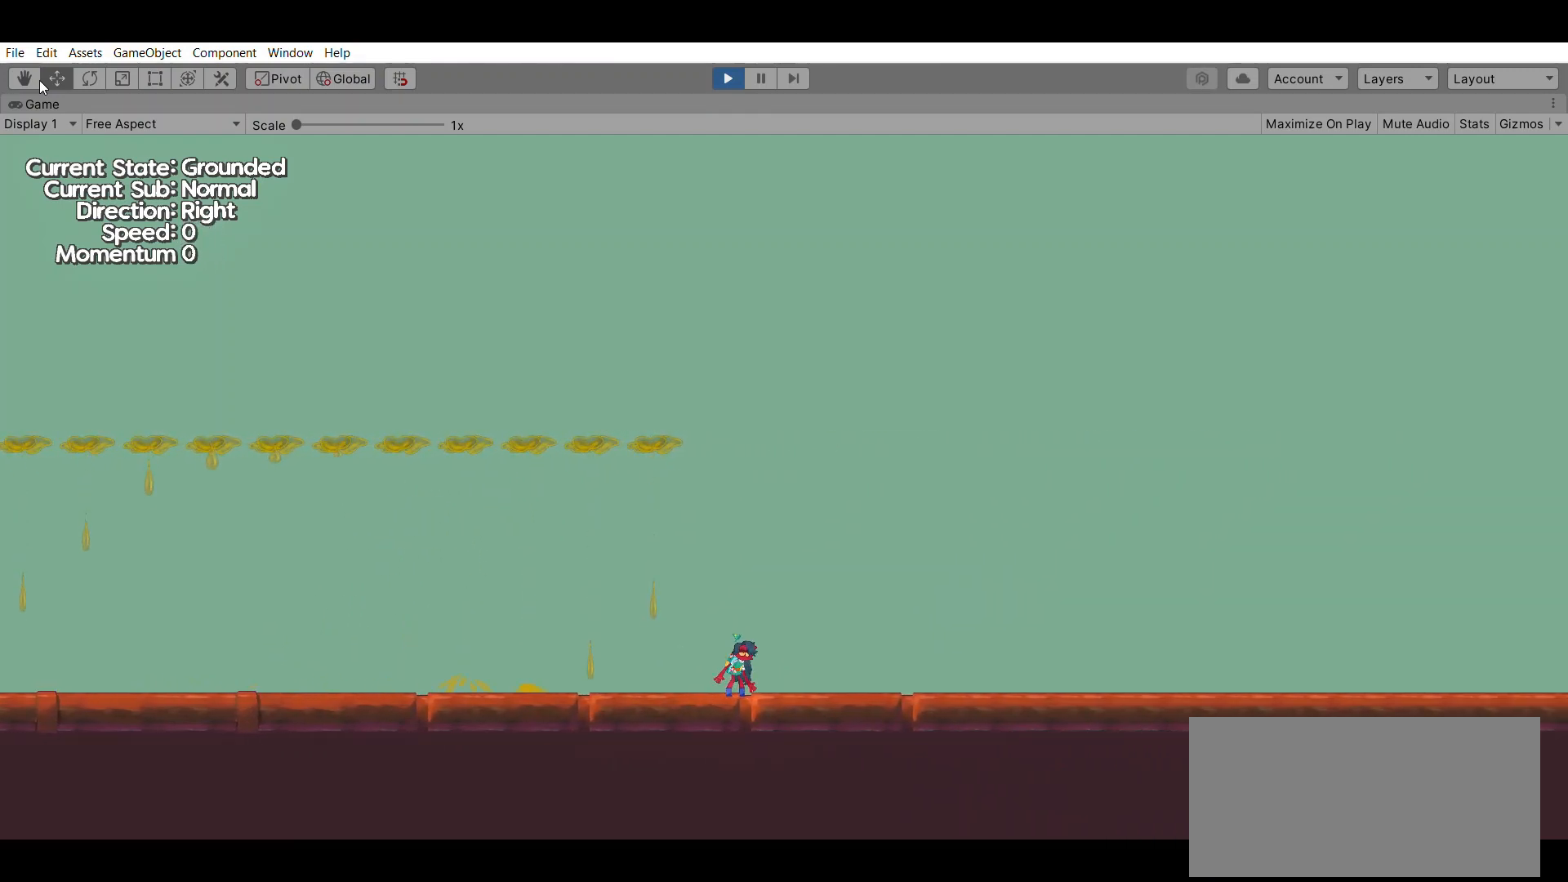
{"buttons": [], "left_stick": "center", "events": []}
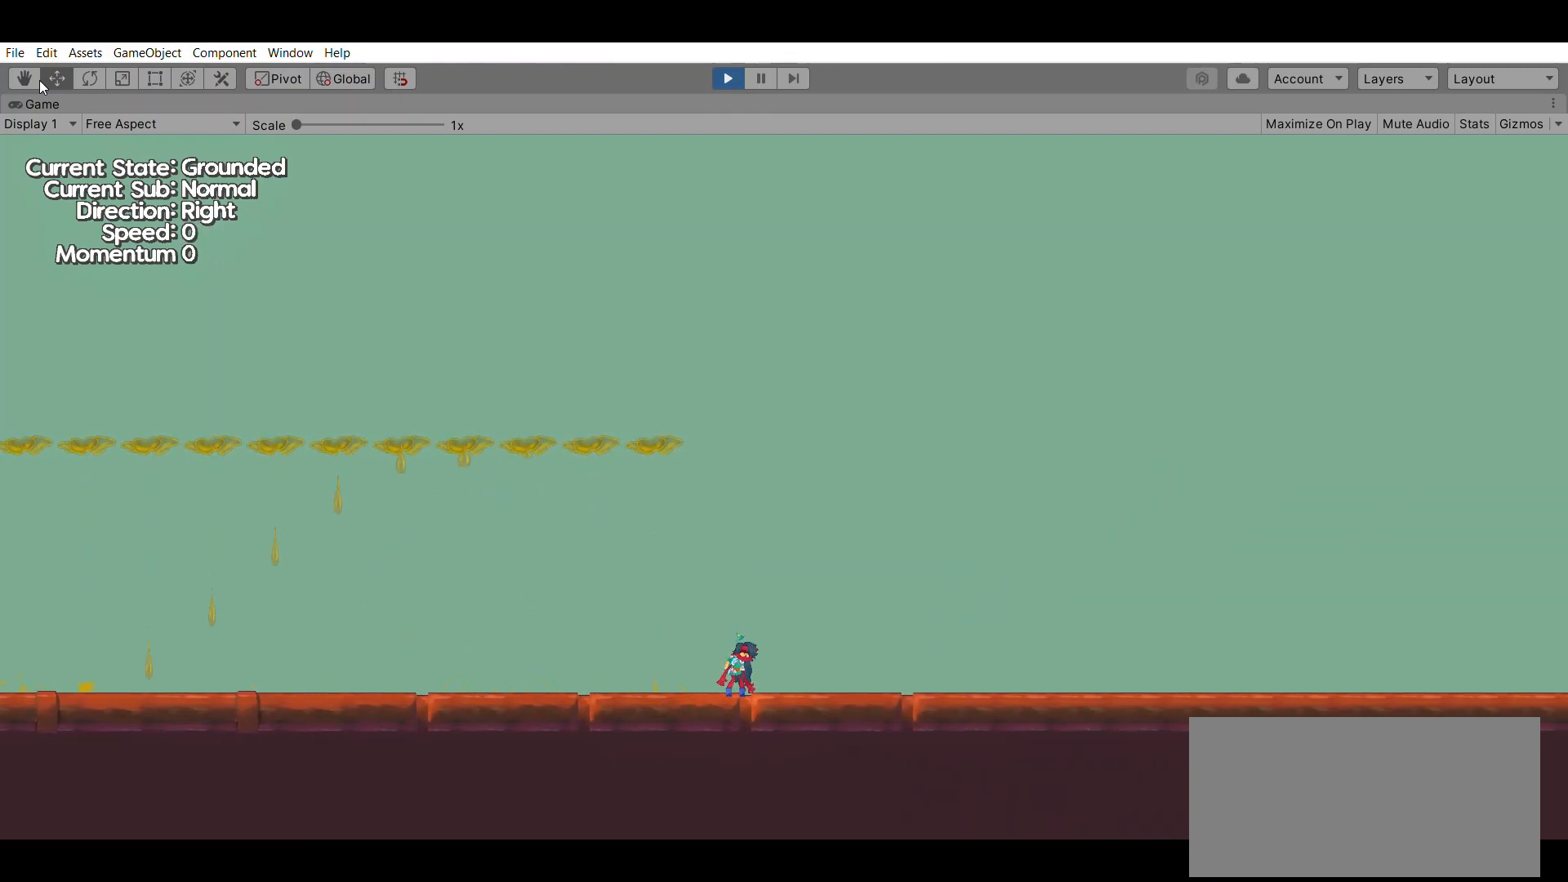
{"buttons": [], "left_stick": "center", "events": []}
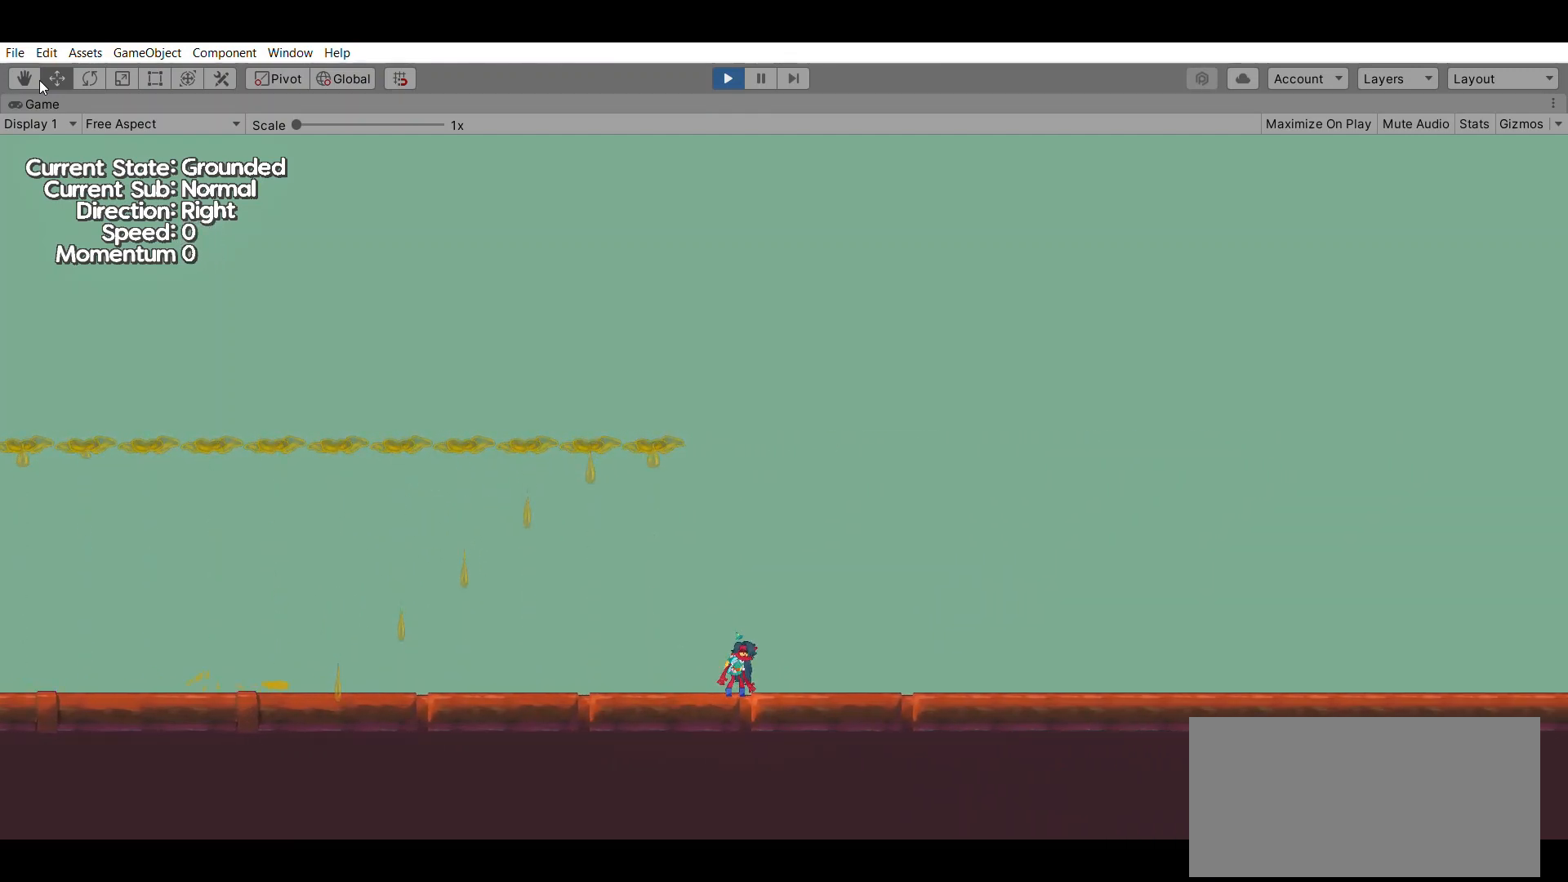
{"buttons": [], "left_stick": "center", "events": [[33, "left_stick", "left"], [233, "left_stick", "center"]]}
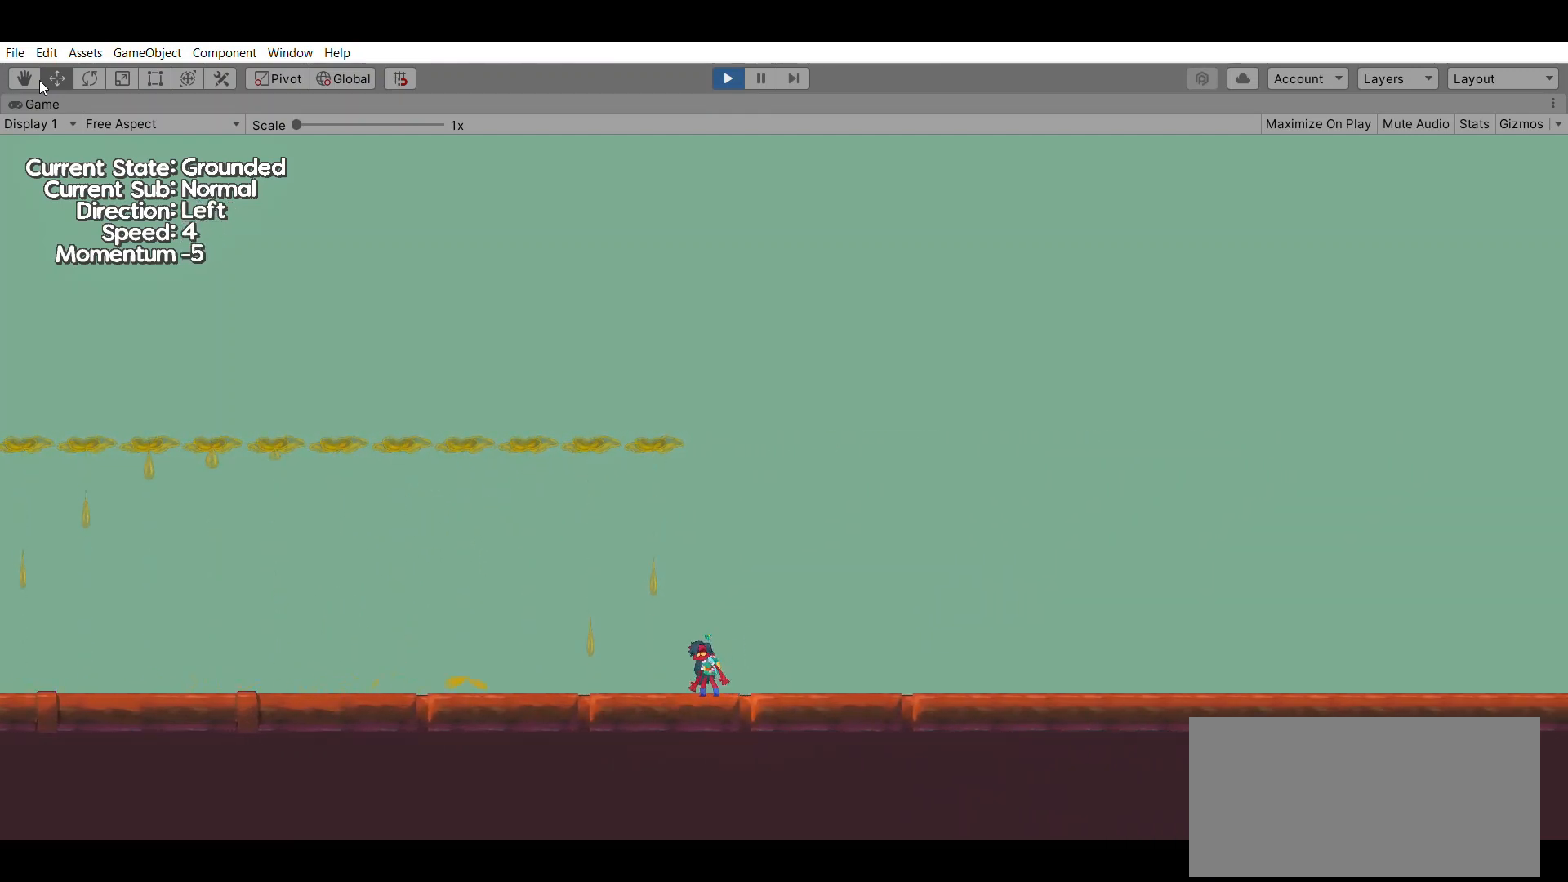
{"buttons": [], "left_stick": "left", "events": [[33, "left_stick", "left"]]}